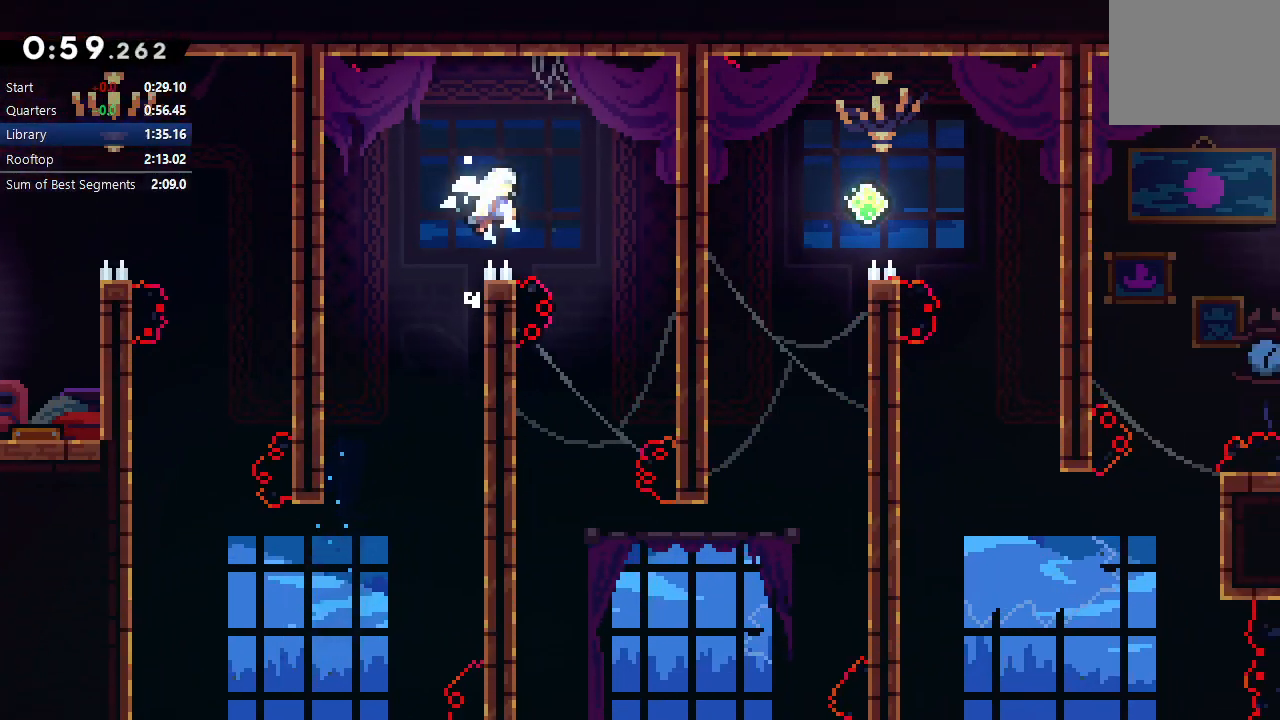
Gameplay with a controller (PlayStation layout); each line is a JSON object with the inputs held at the frame after it. "events" lists button and stick changes between this image and that frame as [ms after this image, input, new state], when the widget could be followed in between. Not read: L3 R3.
{"buttons": ["DPAD_RIGHT"], "left_stick": "center", "right_stick": "center", "events": [[17, "CIRCLE", "up"], [33, "R1", "up"], [167, "DPAD_RIGHT", "up"], [417, "DPAD_RIGHT", "down"]]}
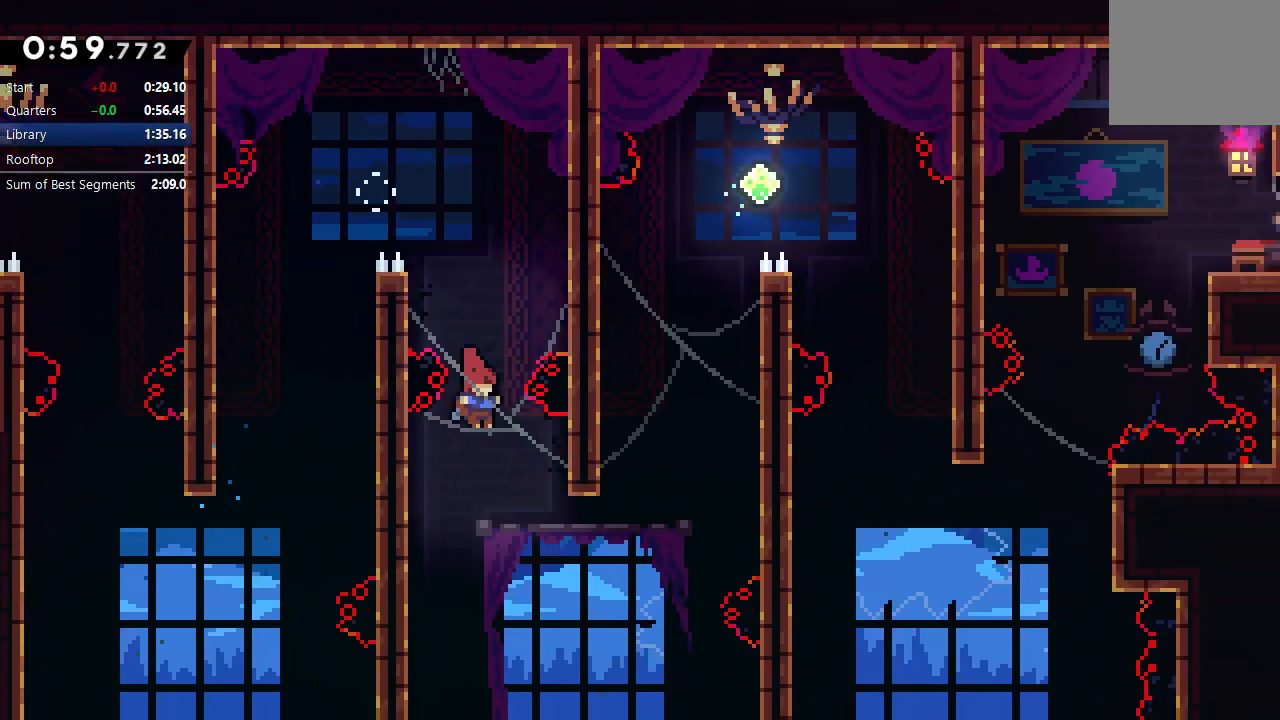
{"buttons": ["R1", "R2", "DPAD_RIGHT"], "left_stick": "center", "right_stick": "center", "events": [[283, "DPAD_UP", "down"], [333, "CROSS", "down"], [450, "R1", "down"], [483, "CROSS", "up"], [483, "DPAD_UP", "up"], [500, "R2", "down"]]}
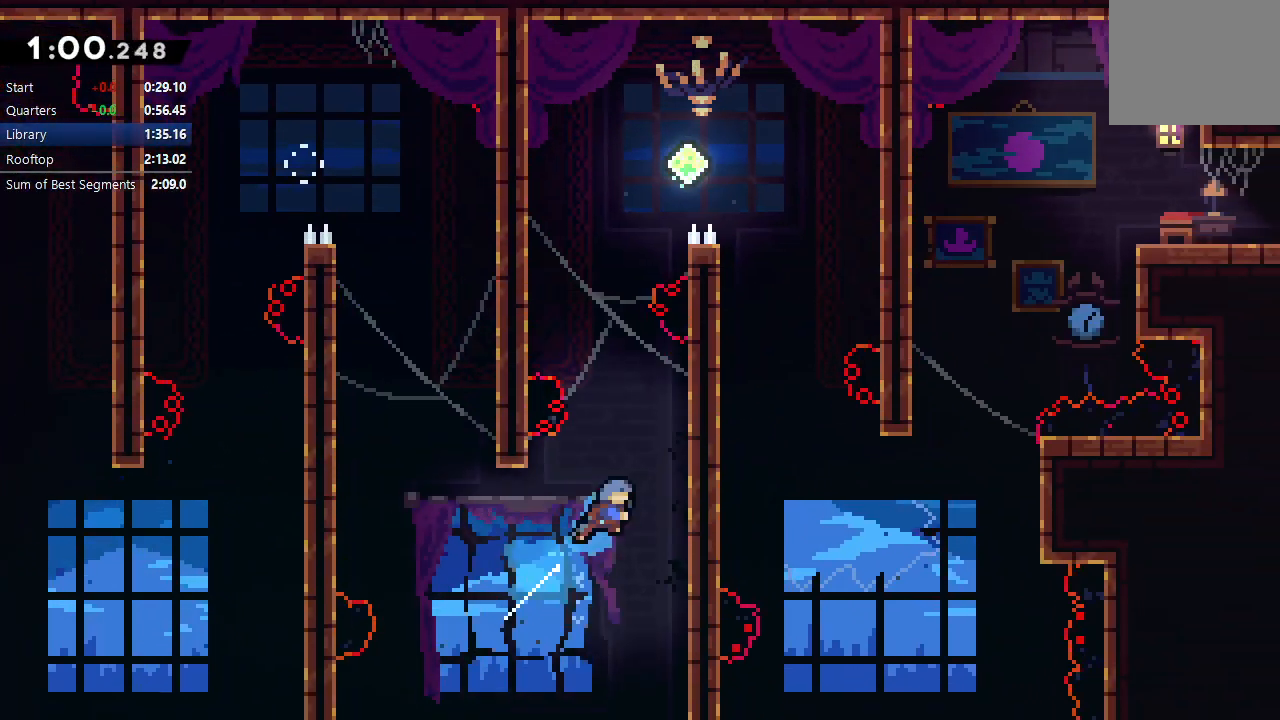
{"buttons": ["CIRCLE", "R1", "DPAD_RIGHT"], "left_stick": "center", "right_stick": "center", "events": [[133, "DPAD_RIGHT", "up"], [167, "L2", "down"], [250, "R1", "up"], [250, "R2", "up"], [283, "L2", "up"], [350, "CIRCLE", "down"], [417, "DPAD_RIGHT", "down"], [417, "R1", "down"]]}
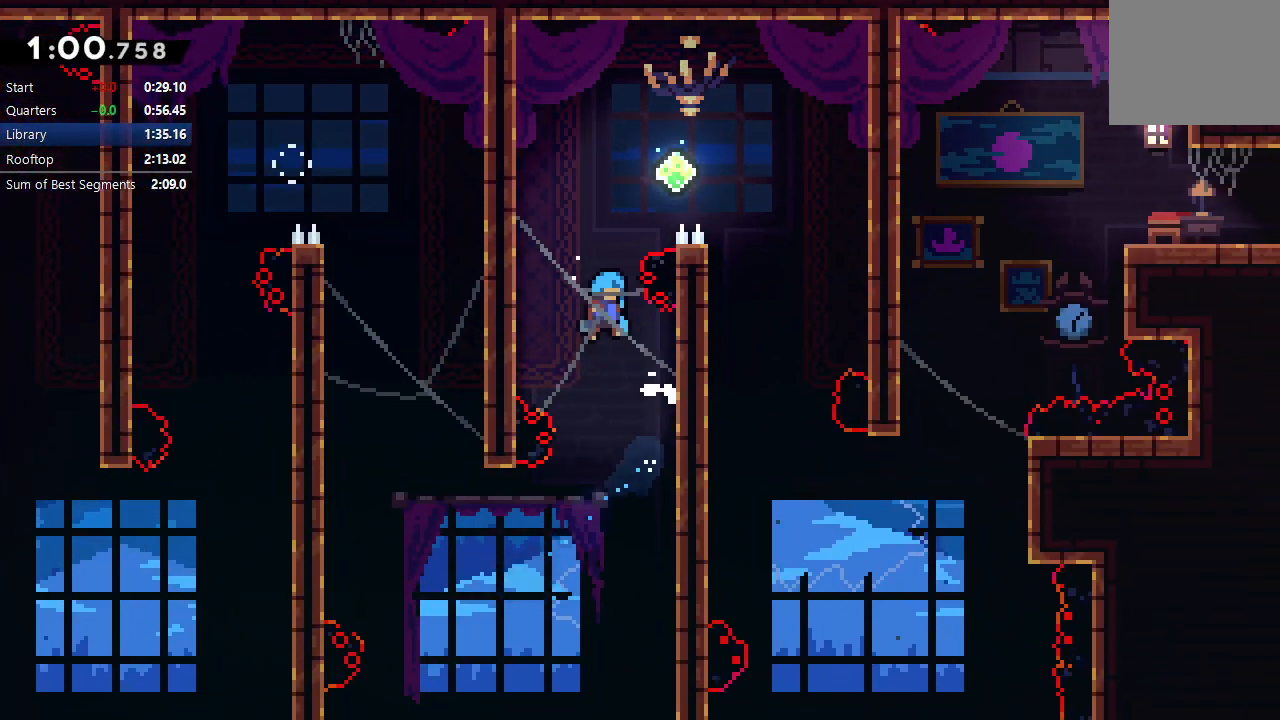
{"buttons": ["CIRCLE", "TRIANGLE", "R1", "DPAD_RIGHT"], "left_stick": "center", "right_stick": "center", "events": [[283, "TRIANGLE", "down"]]}
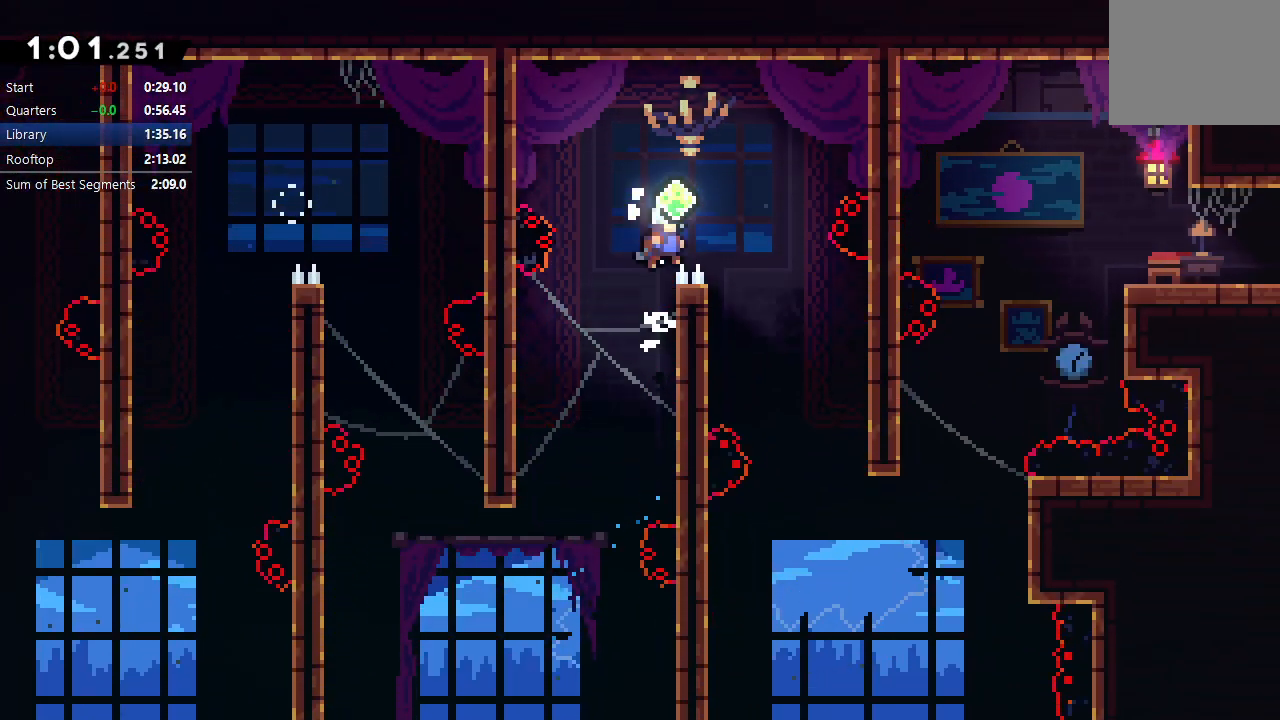
{"buttons": [], "left_stick": "center", "right_stick": "center", "events": [[367, "CIRCLE", "up"], [367, "TRIANGLE", "up"], [383, "R1", "up"], [400, "DPAD_RIGHT", "up"]]}
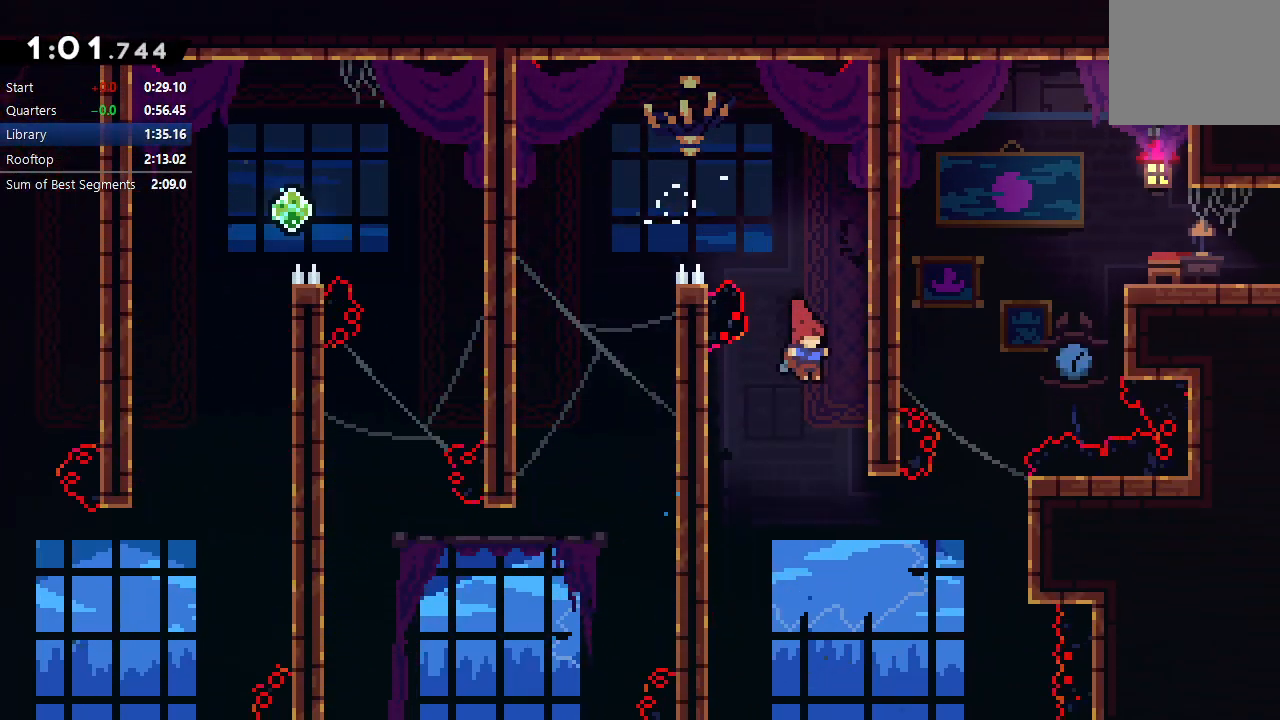
{"buttons": ["DPAD_UP"], "left_stick": "center", "right_stick": "center", "events": [[33, "DPAD_RIGHT", "down"], [417, "DPAD_RIGHT", "up"], [417, "DPAD_UP", "down"]]}
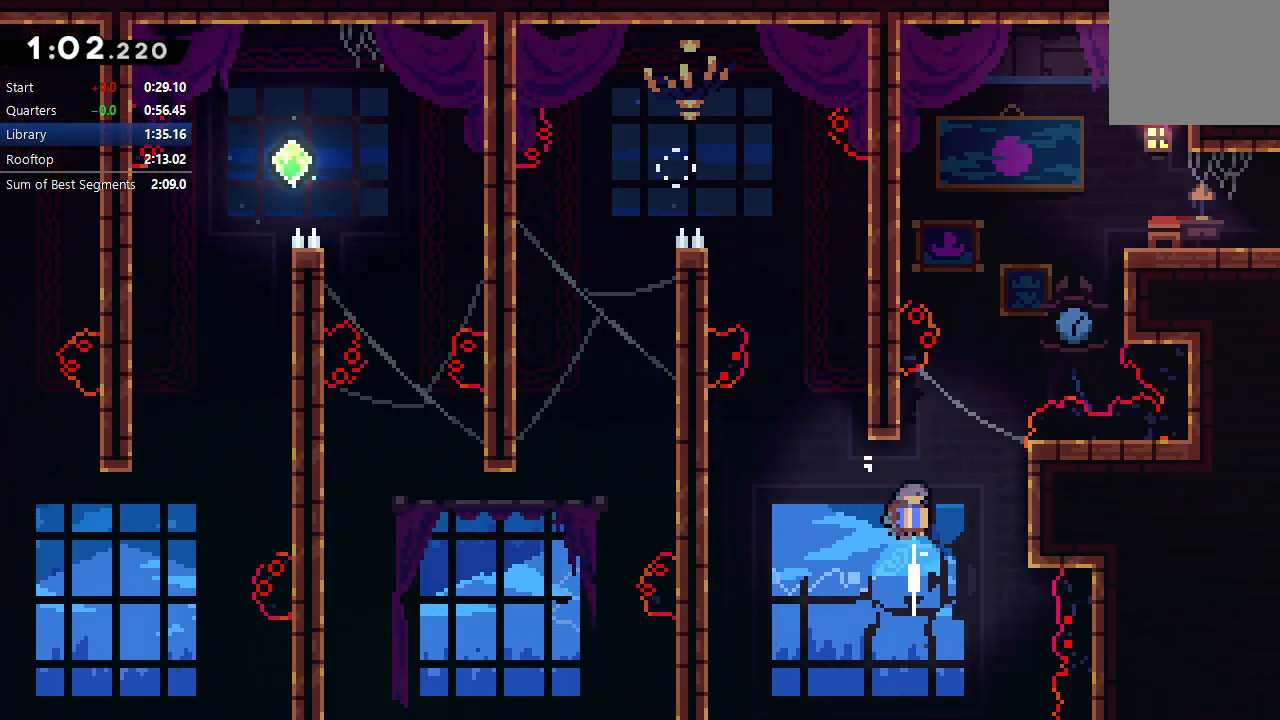
{"buttons": ["CIRCLE", "R1", "DPAD_RIGHT"], "left_stick": "center", "right_stick": "center", "events": [[67, "CIRCLE", "down"], [67, "L1", "down"], [117, "DPAD_RIGHT", "down"], [117, "DPAD_UP", "up"], [150, "L1", "up"], [200, "R1", "down"]]}
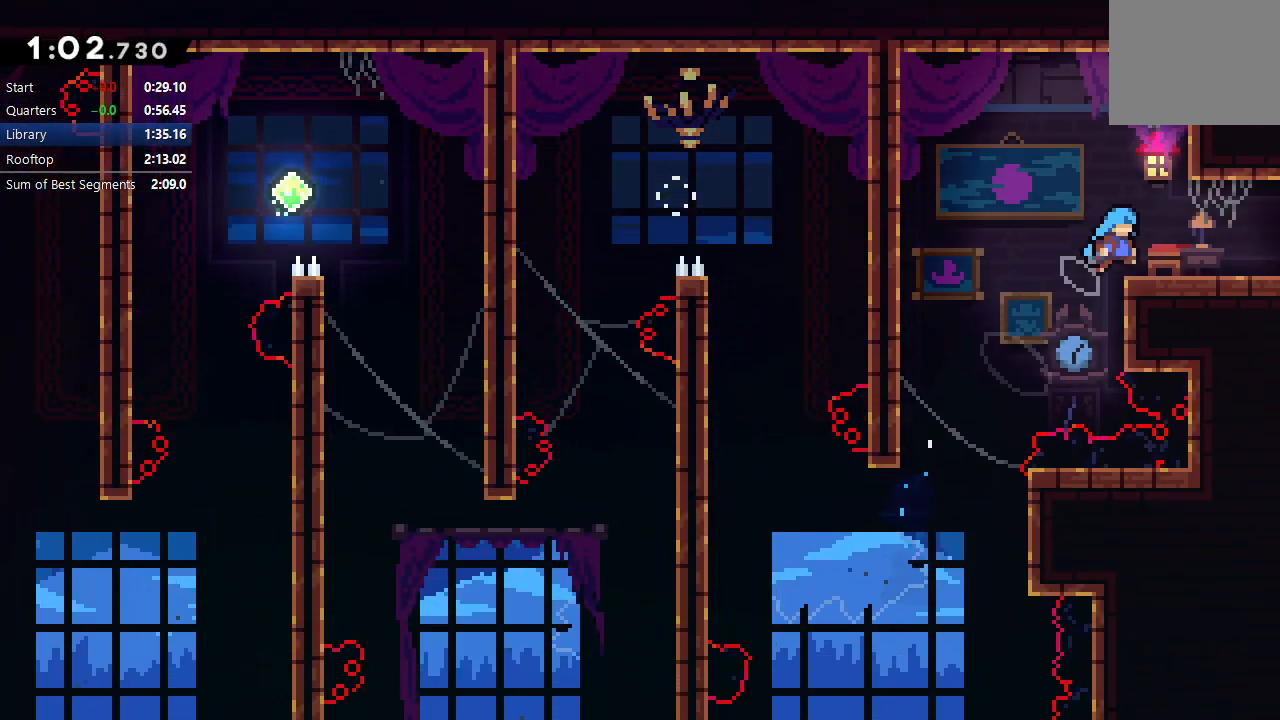
{"buttons": ["DPAD_RIGHT"], "left_stick": "center", "right_stick": "center"}
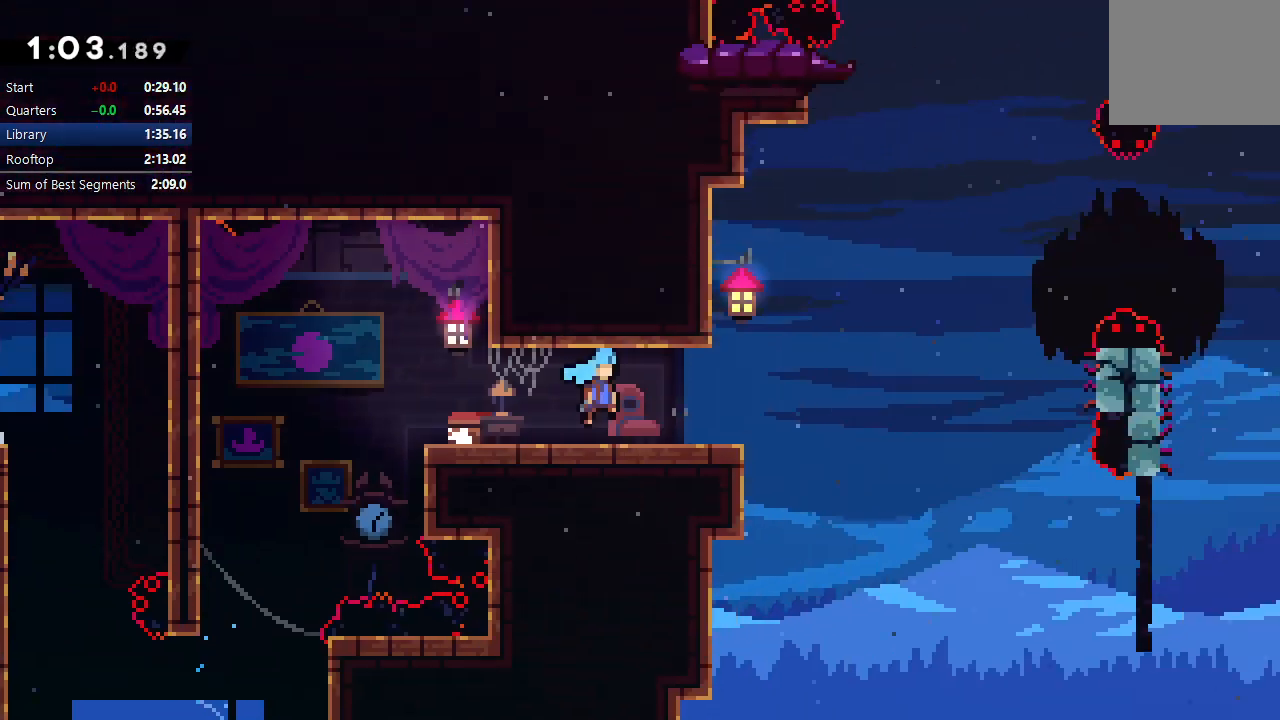
{"buttons": ["DPAD_RIGHT"], "left_stick": "center", "right_stick": "center", "events": []}
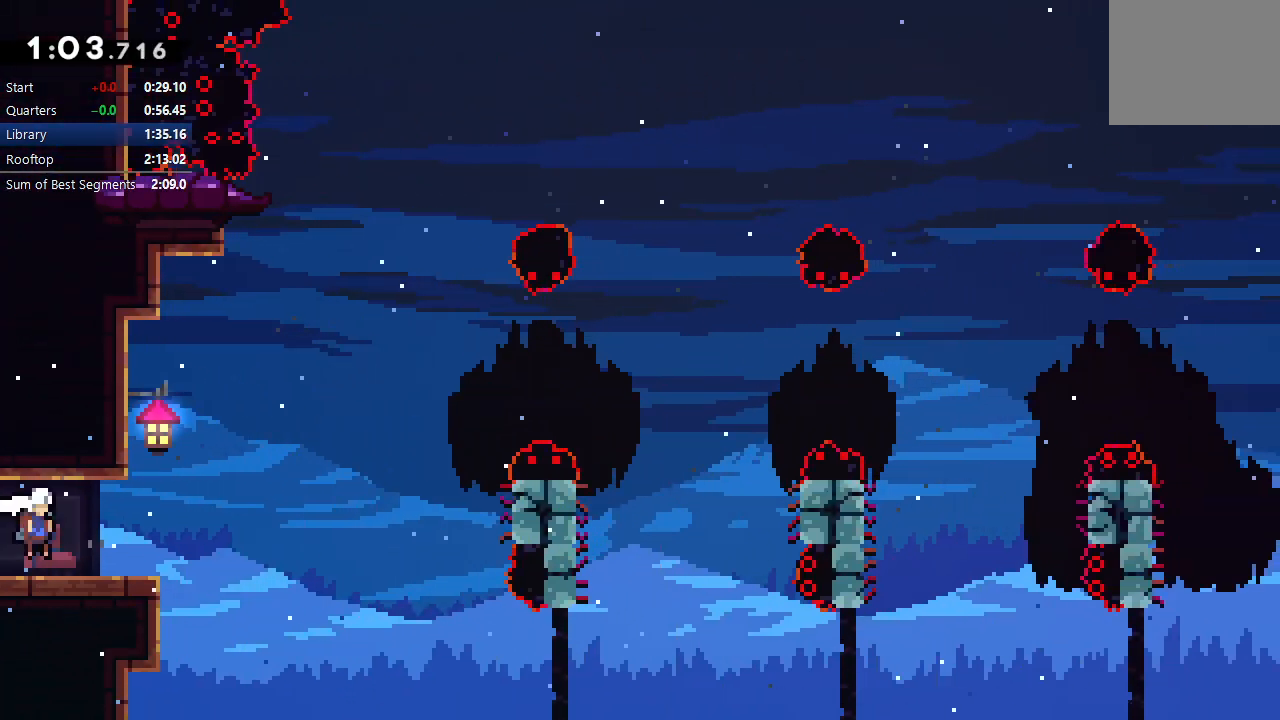
{"buttons": ["R1", "DPAD_RIGHT"], "left_stick": "center", "right_stick": "center"}
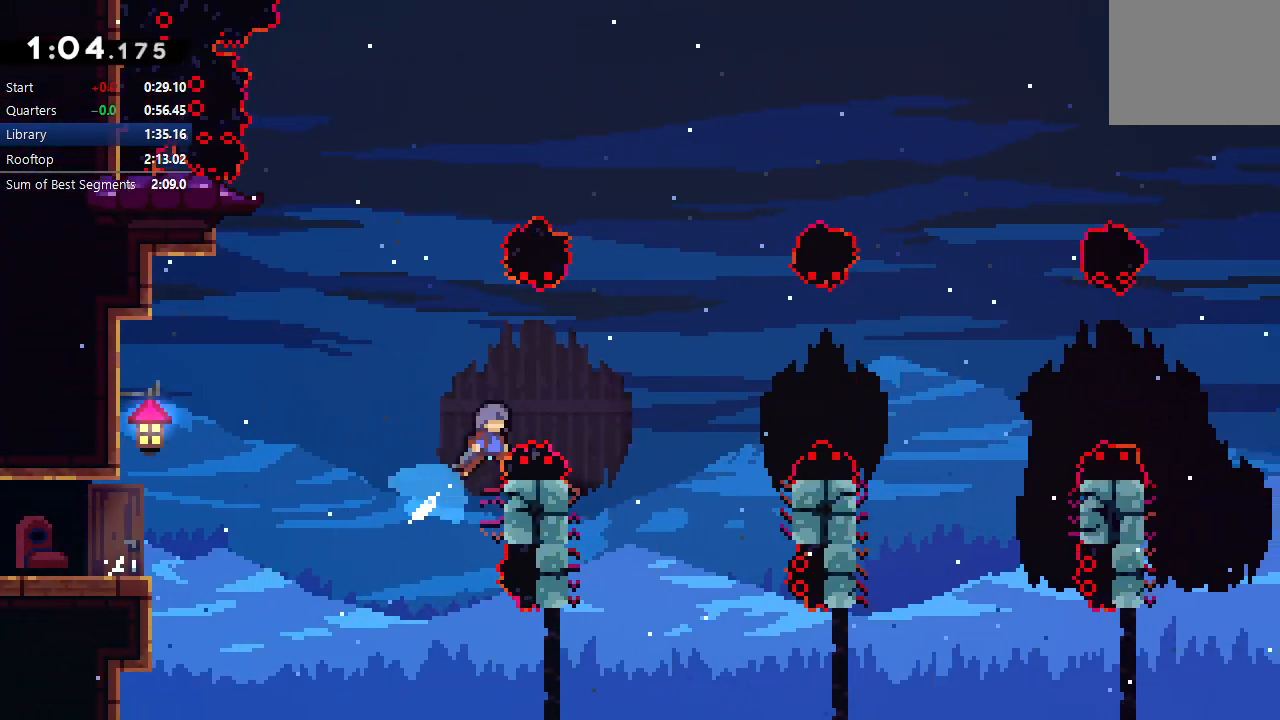
{"buttons": ["R1", "DPAD_RIGHT"], "left_stick": "center", "right_stick": "center", "events": []}
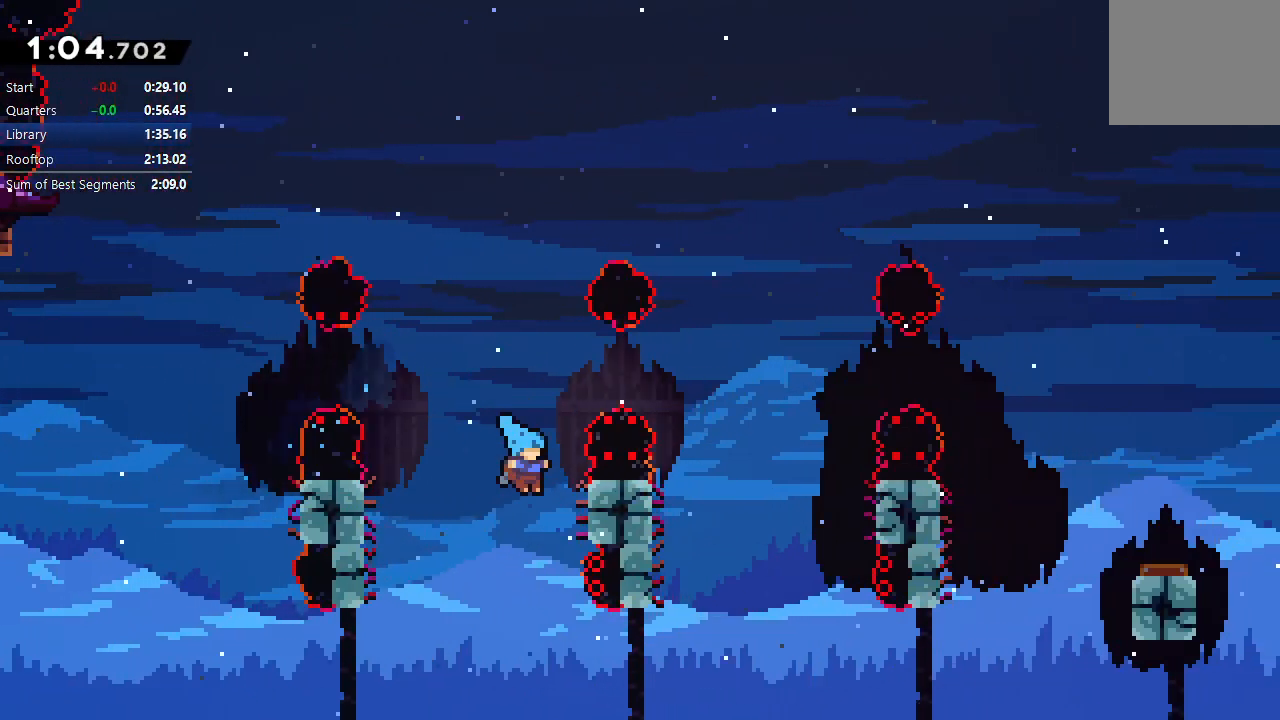
{"buttons": ["CIRCLE", "TRIANGLE", "R1", "DPAD_RIGHT"], "left_stick": "center", "right_stick": "center"}